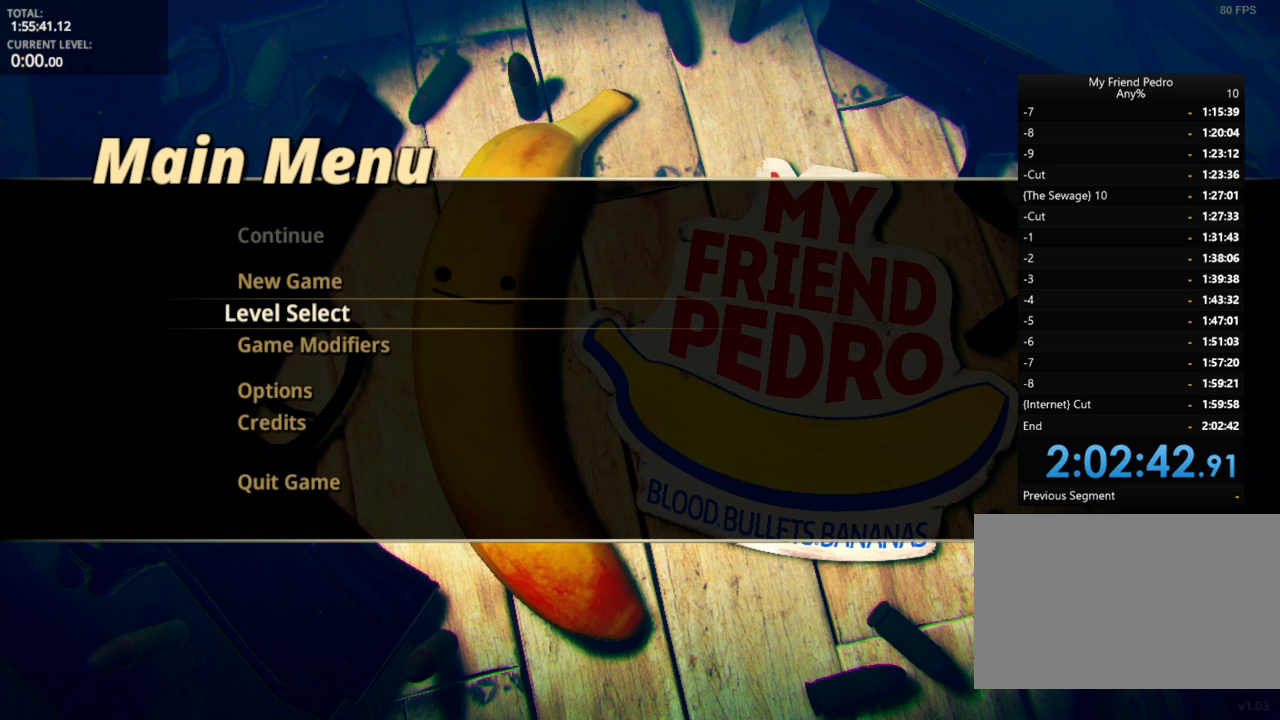
Gameplay with keyboard and mouse; each line is a JSON object with the keys held at the frame after it. "events" lists presses ("down") and releases ("up") of "1", "2", "3", "4", "5", "a", "alt", "c", "caps_lock", "ctrl", "d", "e", "f", "g", "q", "r", "s", "shift", "space", "t", "tab", "v", "w", "x" and "z" between this image and that frame as [ms after this image, input, new state], when the widget could be followed in between. No other keys are recorded. "mouse_move" is the direction in which the mouse moves at that frame (one of eight, or "still"), when it could be read. Mouse buttons are not recorded.
{"keys": [], "mouse_move": "left", "events": []}
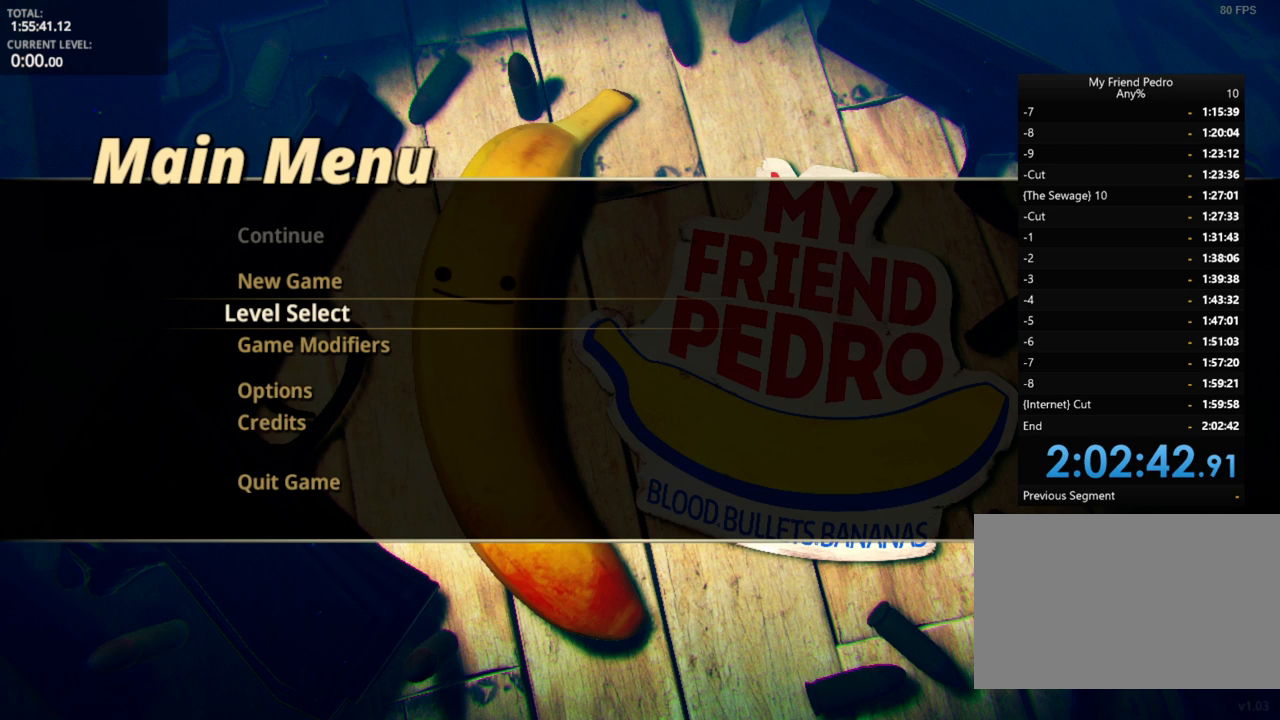
{"keys": [], "mouse_move": "still", "events": []}
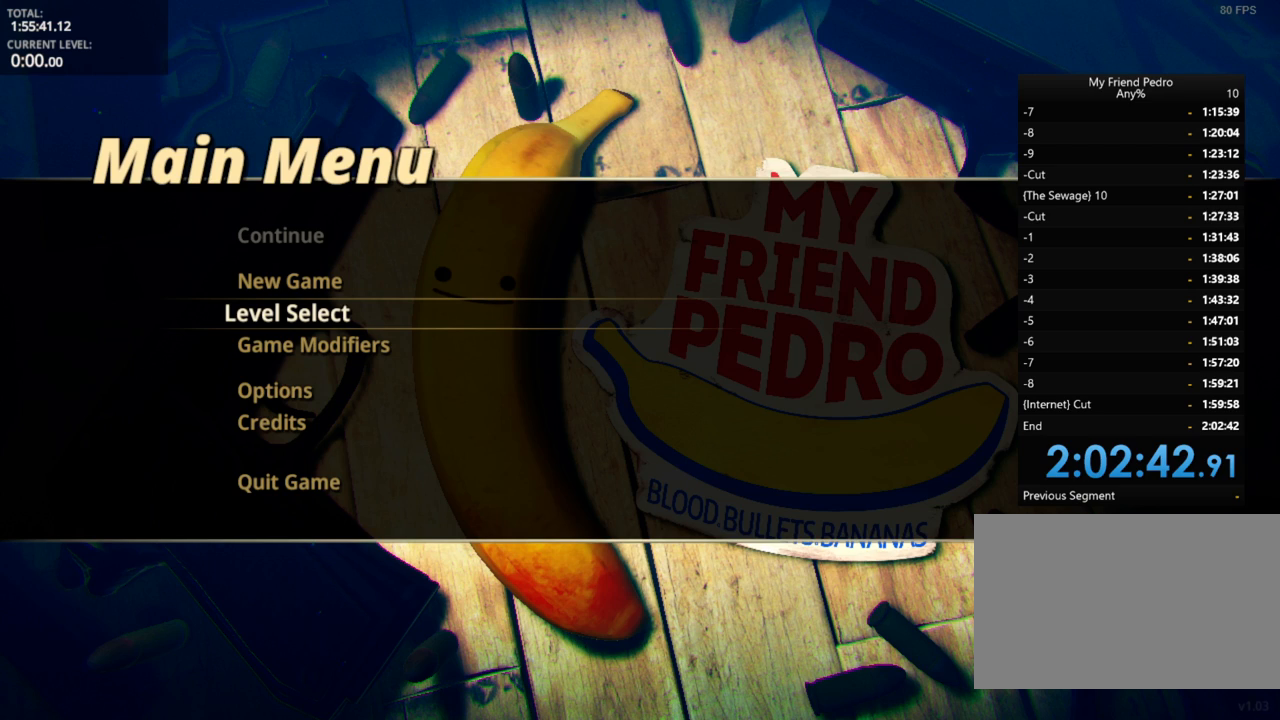
{"keys": [], "mouse_move": "up-right", "events": []}
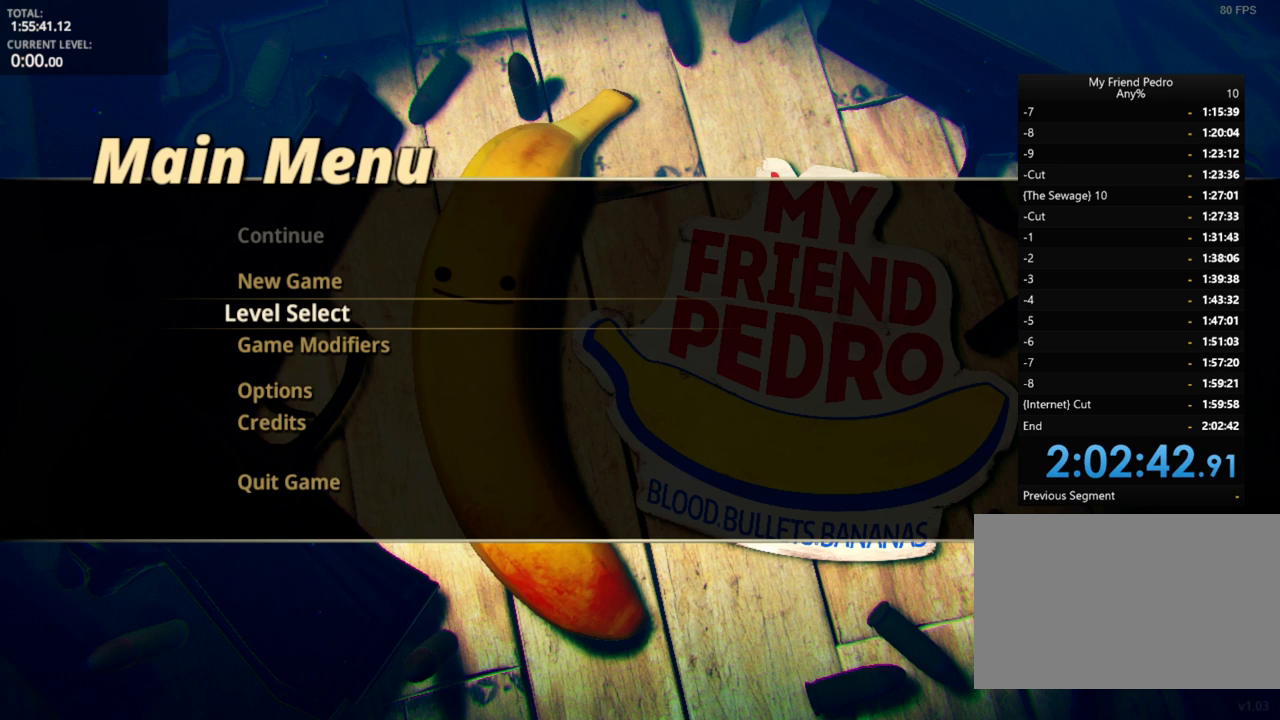
{"keys": [], "mouse_move": "still", "events": []}
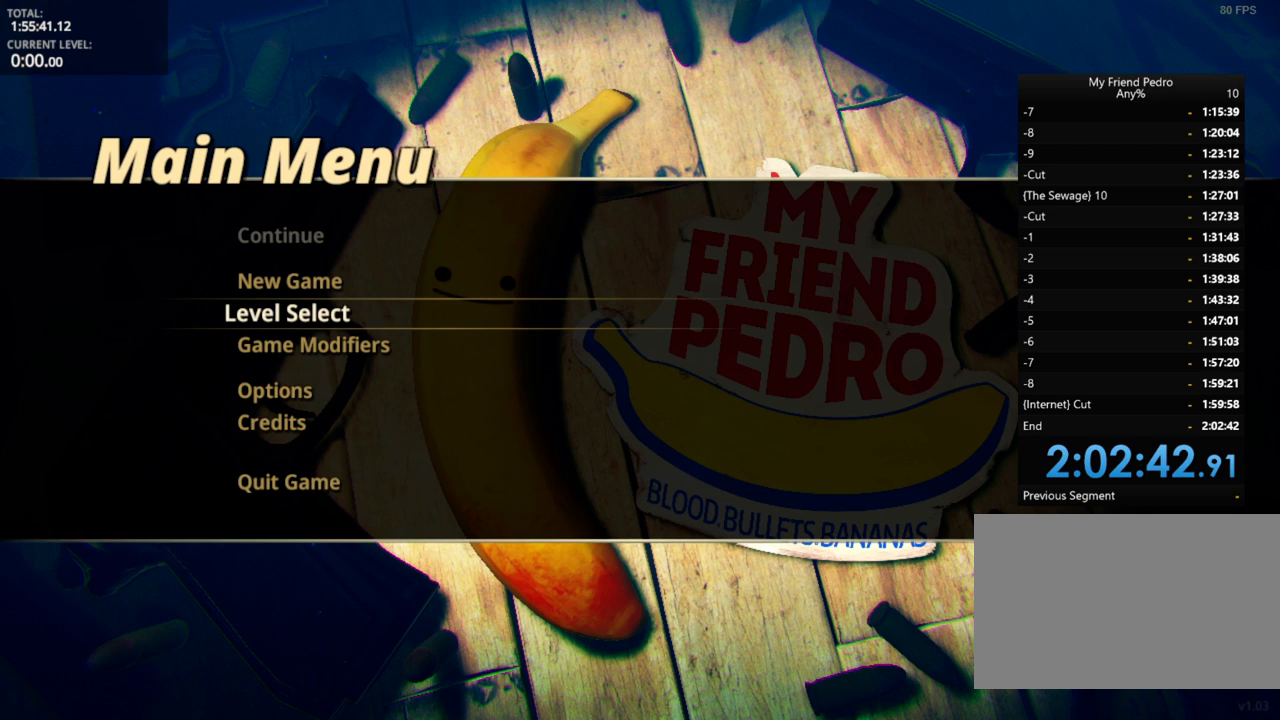
{"keys": [], "mouse_move": "left", "events": []}
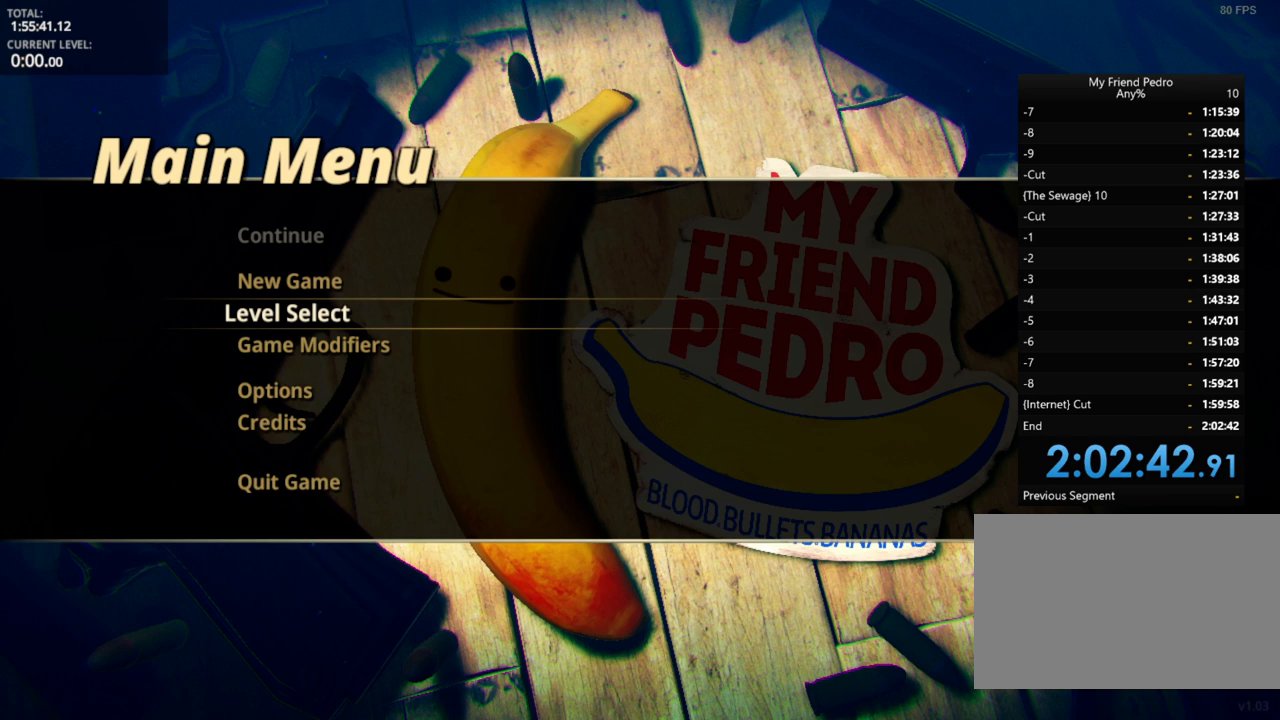
{"keys": [], "mouse_move": "still", "events": []}
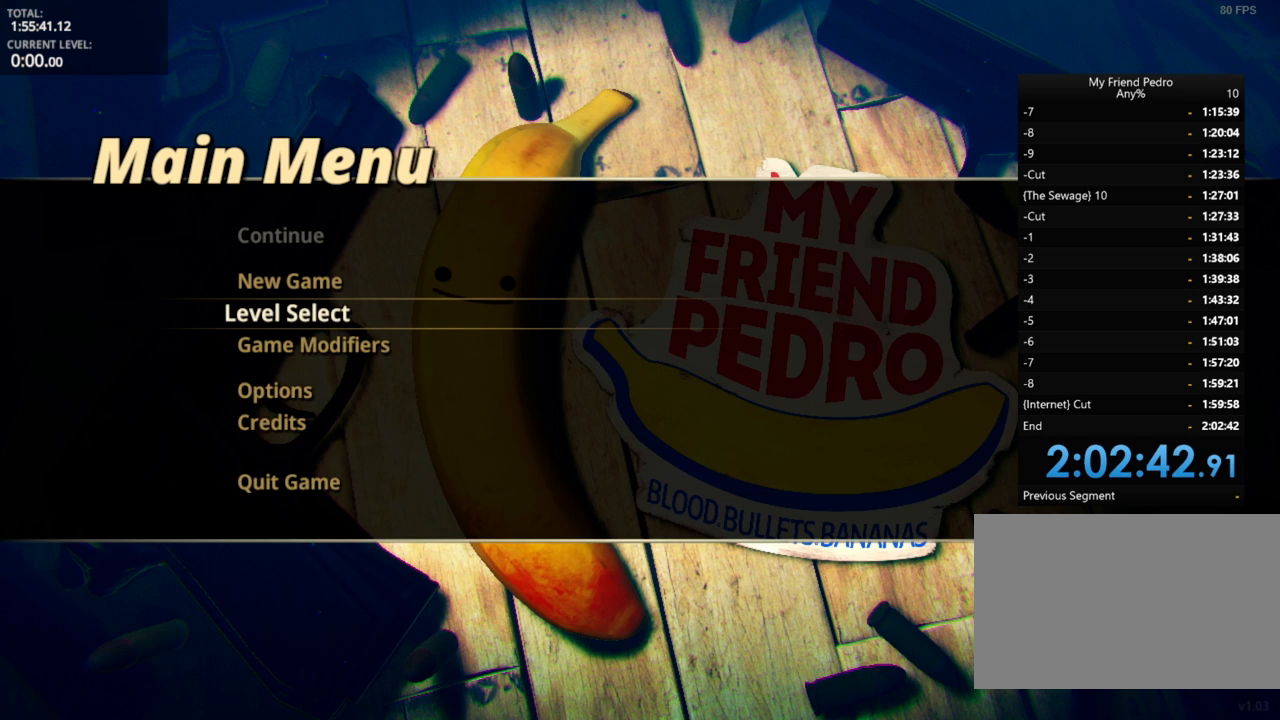
{"keys": [], "mouse_move": "still", "events": []}
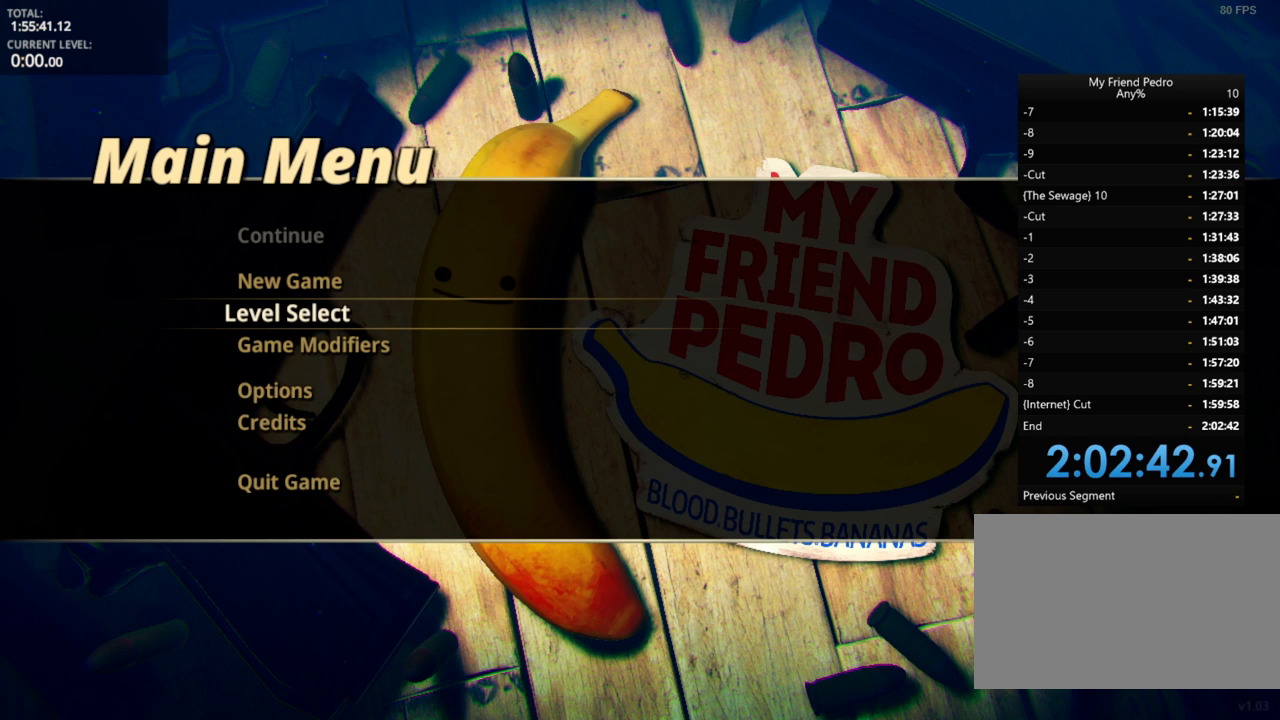
{"keys": [], "mouse_move": "still", "events": []}
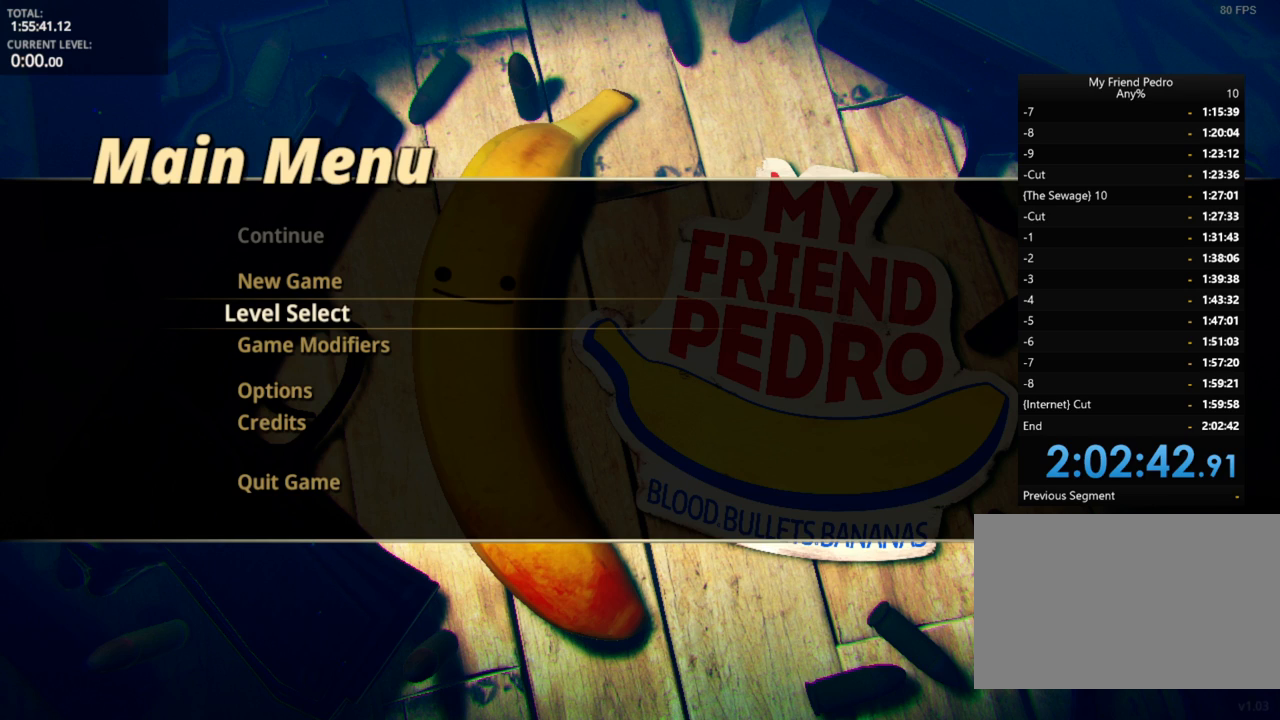
{"keys": [], "mouse_move": "still", "events": []}
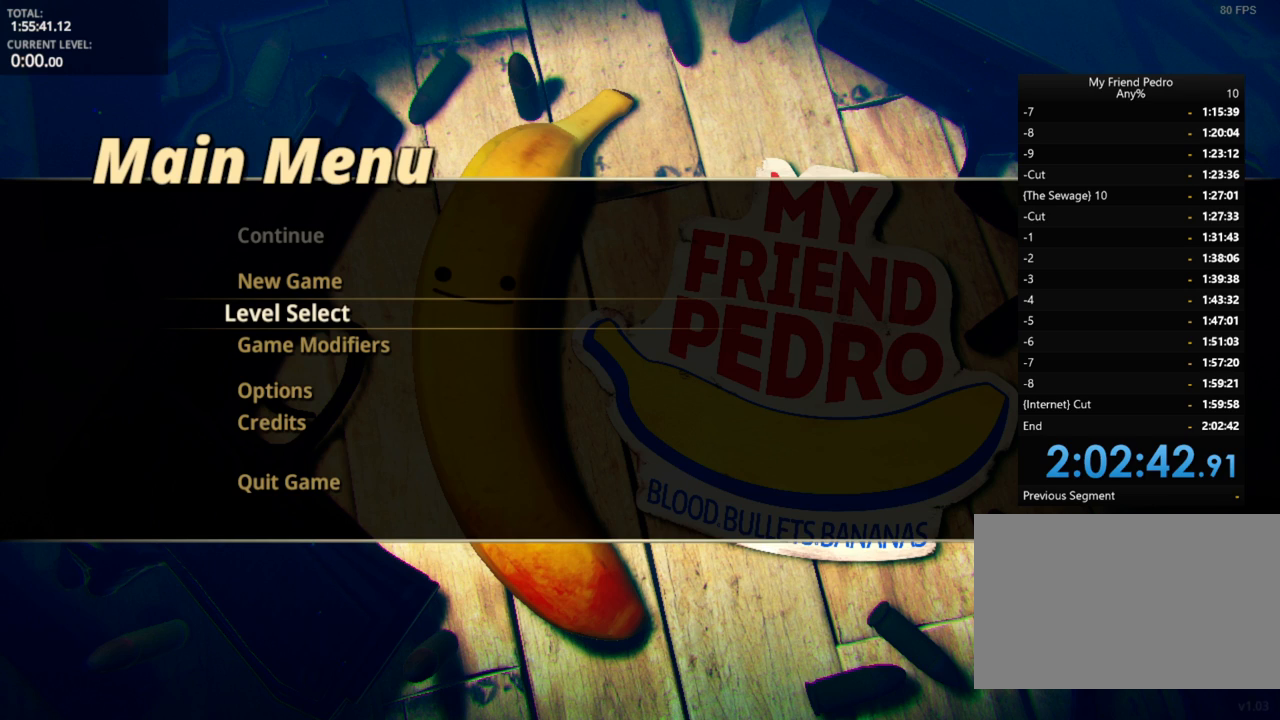
{"keys": [], "mouse_move": "still", "events": []}
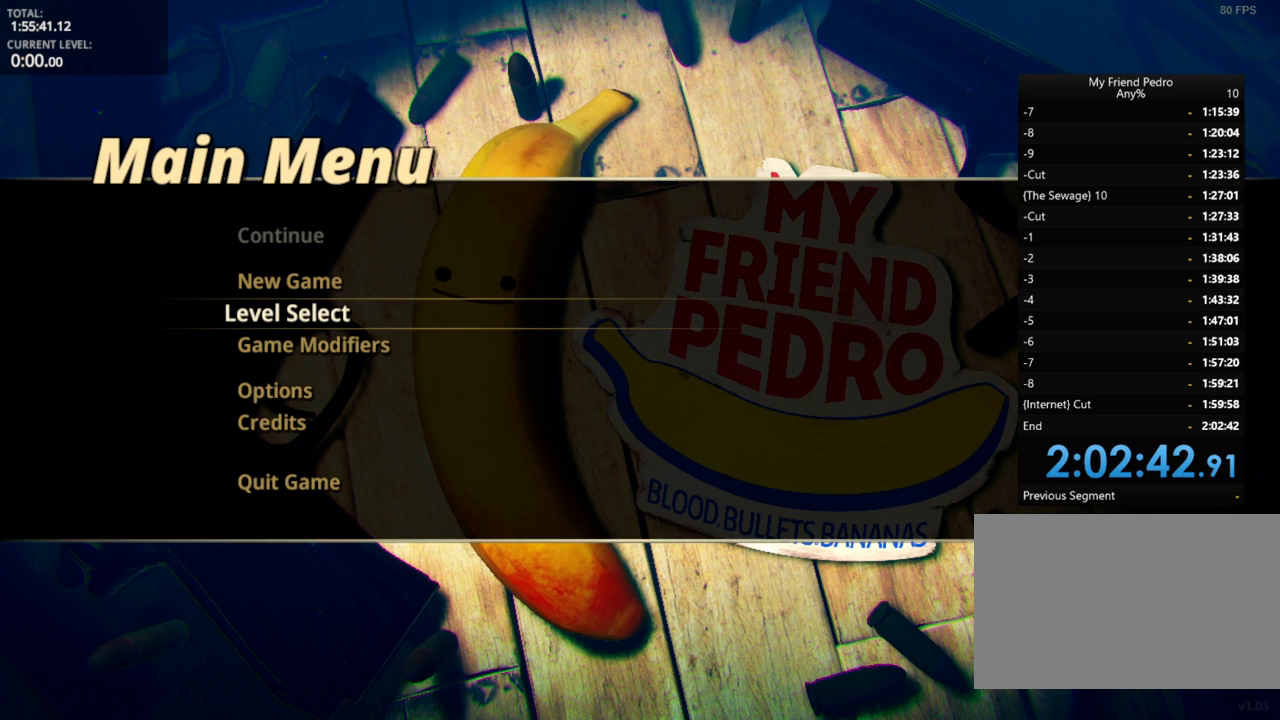
{"keys": [], "mouse_move": "still", "events": []}
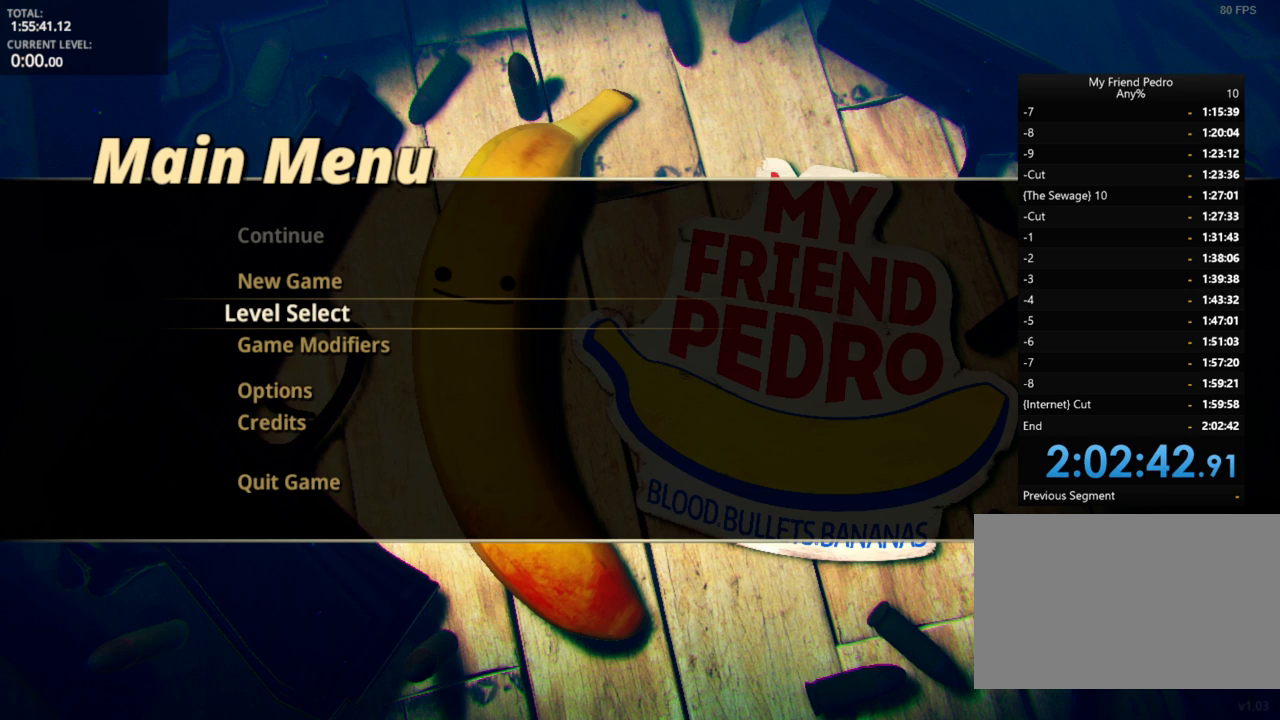
{"keys": [], "mouse_move": "left", "events": []}
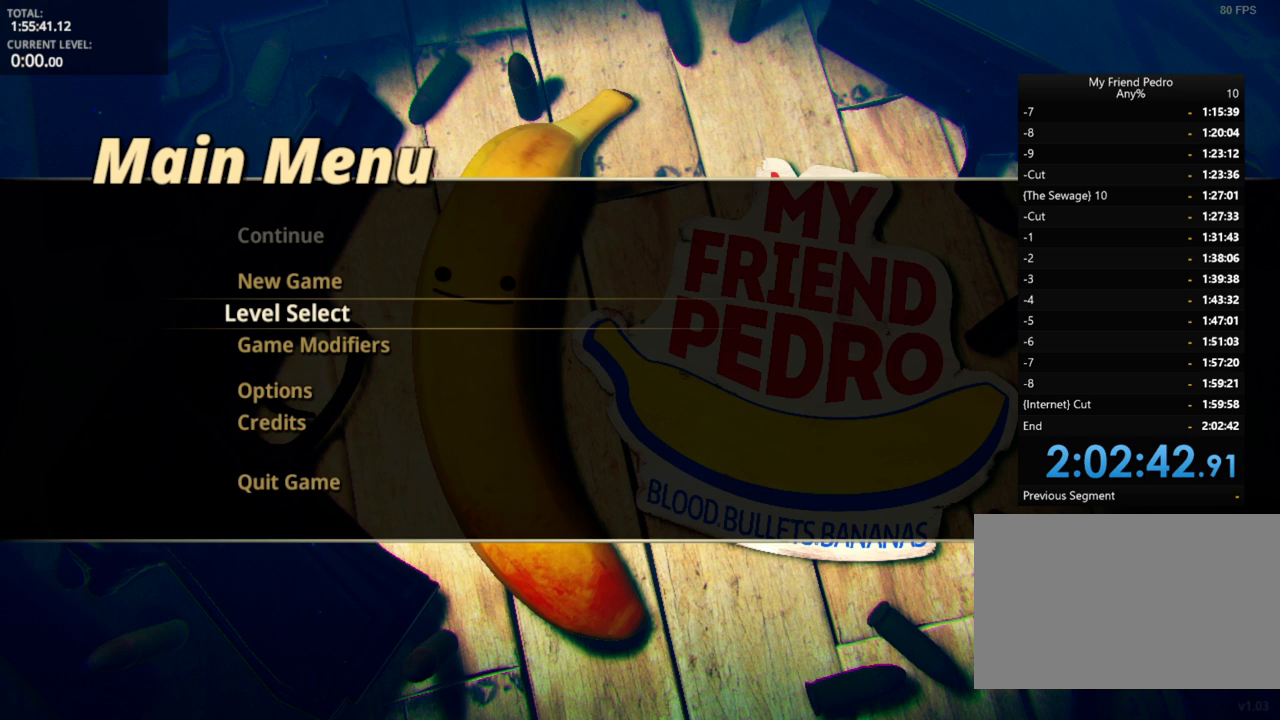
{"keys": [], "mouse_move": "still", "events": []}
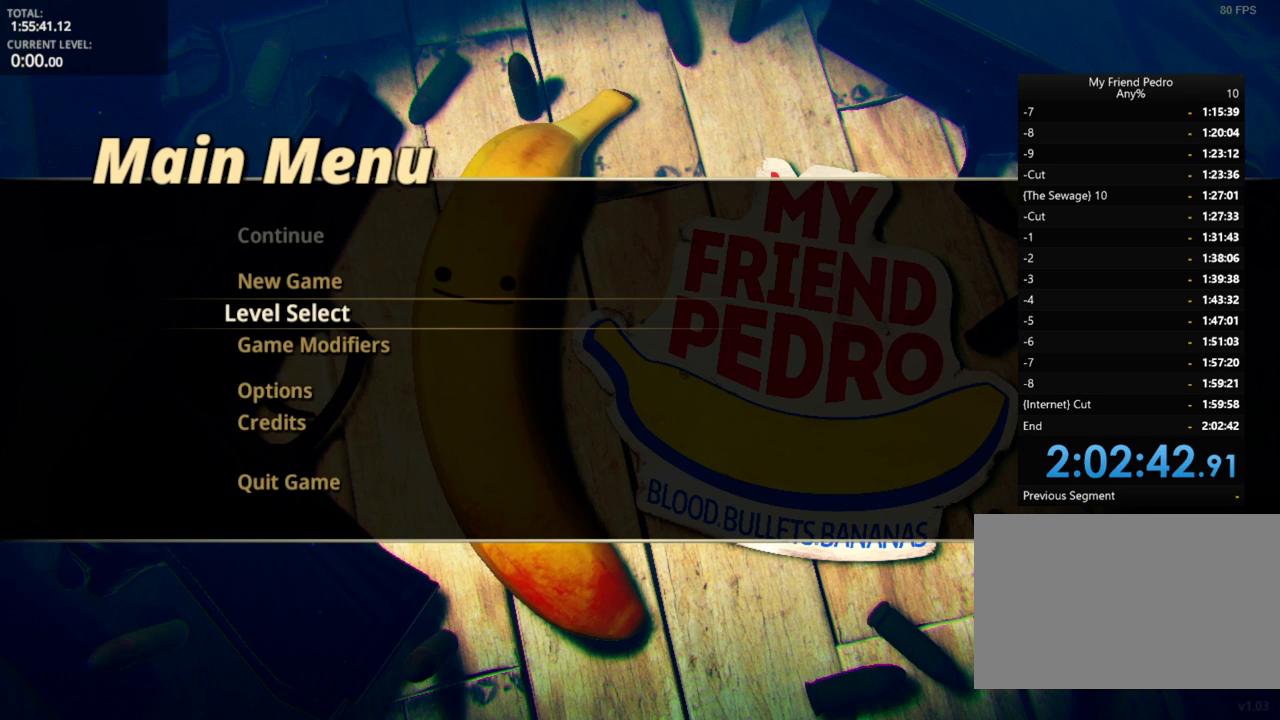
{"keys": [], "mouse_move": "up", "events": []}
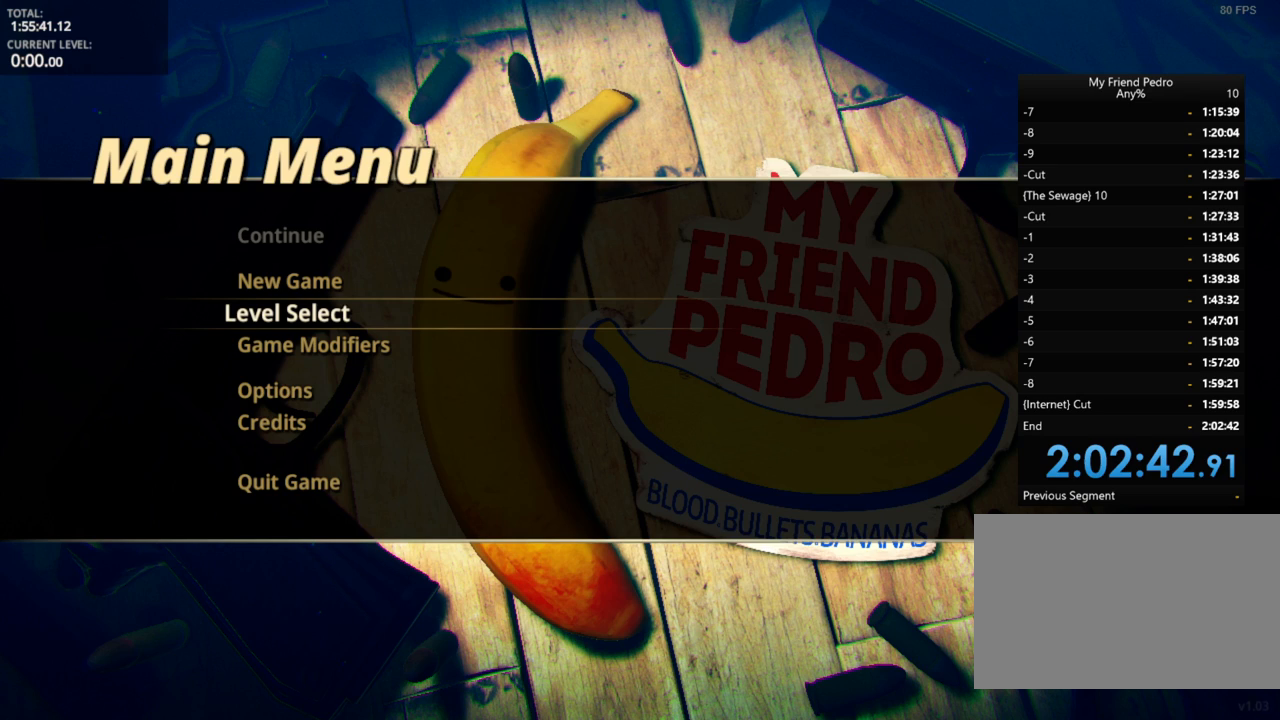
{"keys": [], "mouse_move": "still", "events": []}
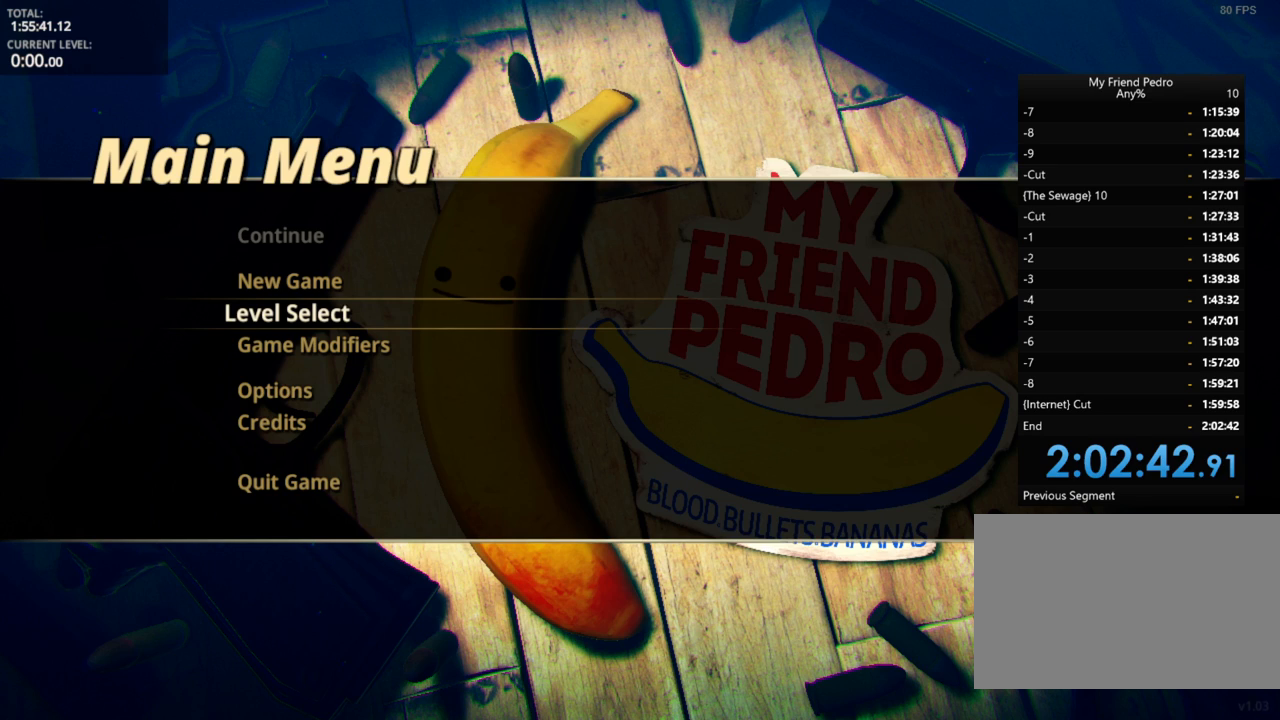
{"keys": [], "mouse_move": "down", "events": []}
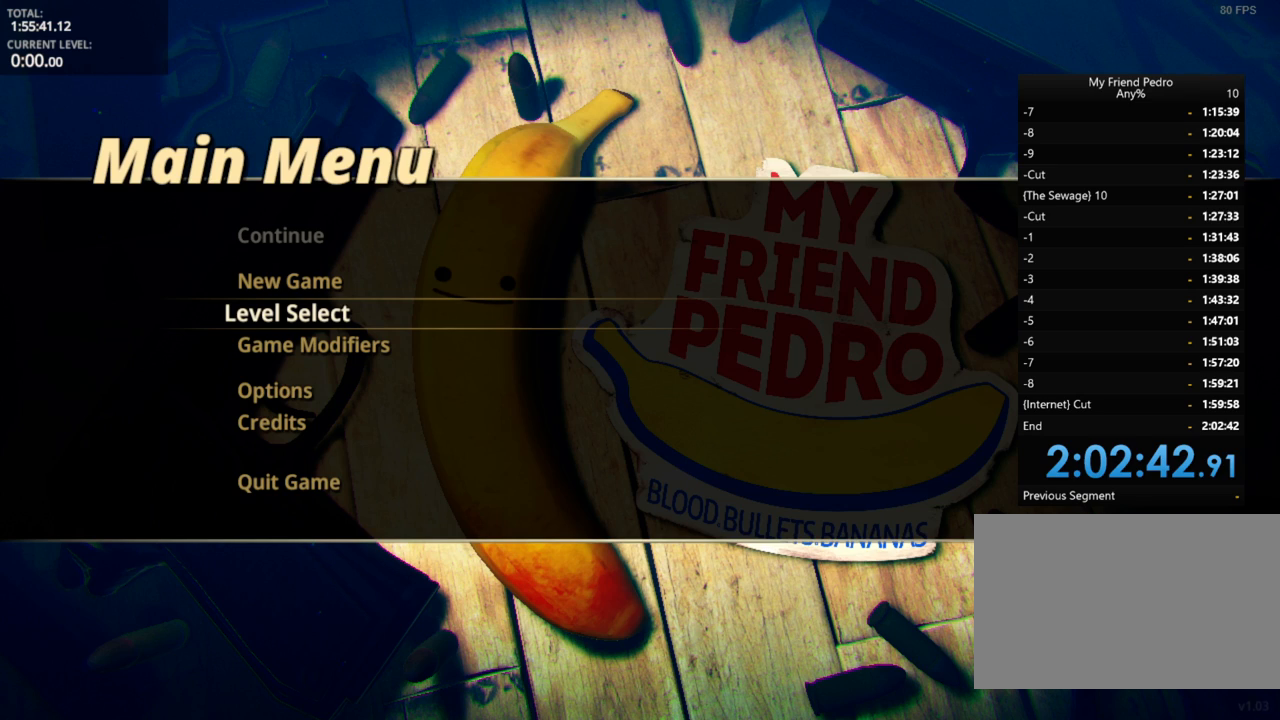
{"keys": [], "mouse_move": "up-left", "events": []}
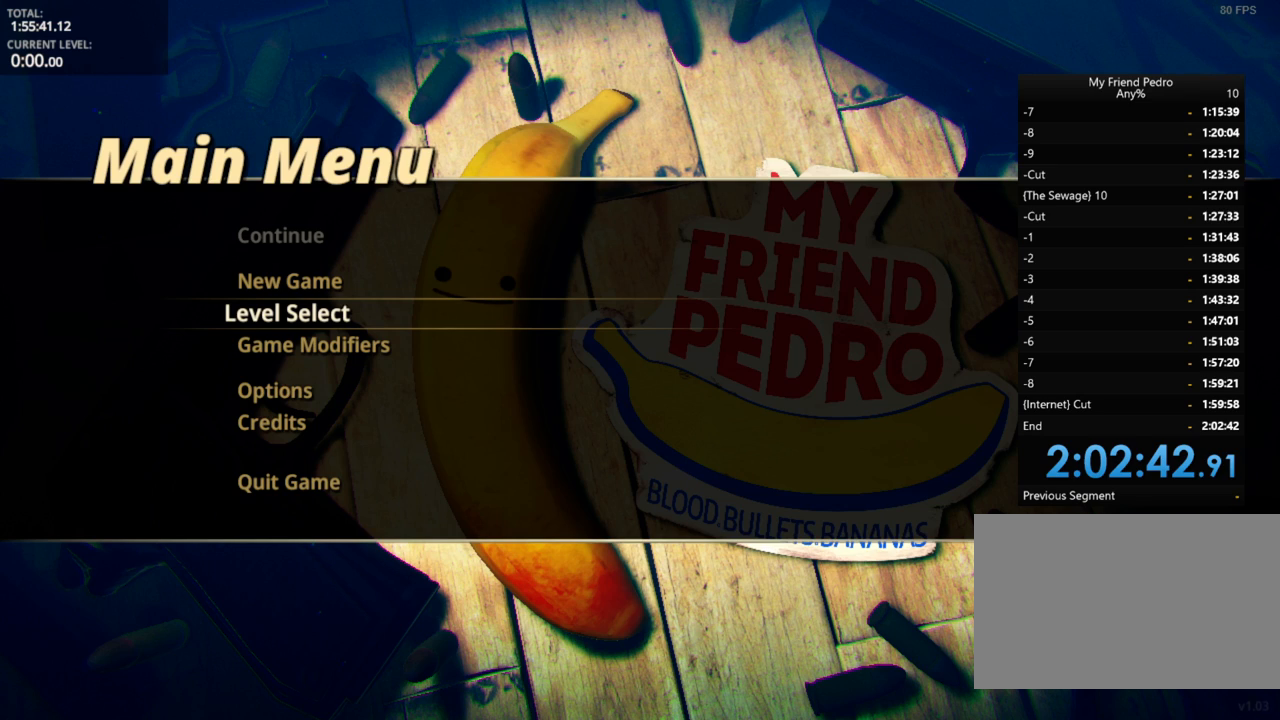
{"keys": [], "mouse_move": "left", "events": []}
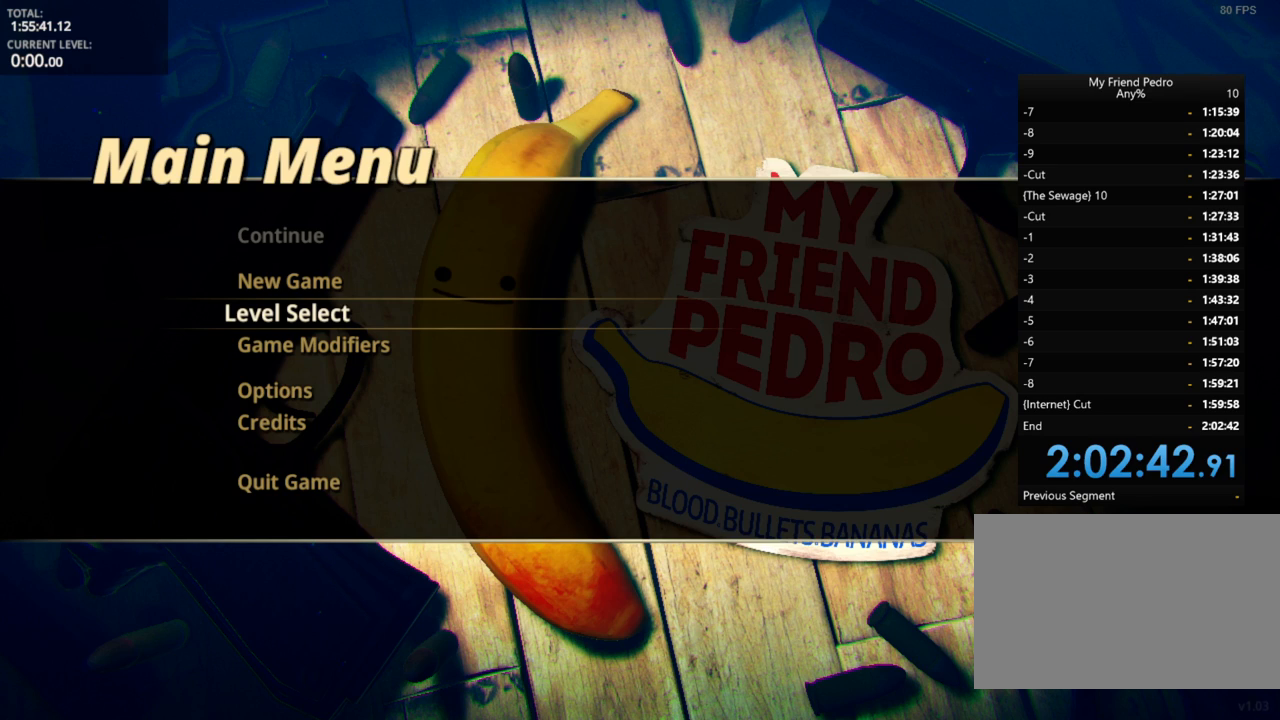
{"keys": [], "mouse_move": "still", "events": []}
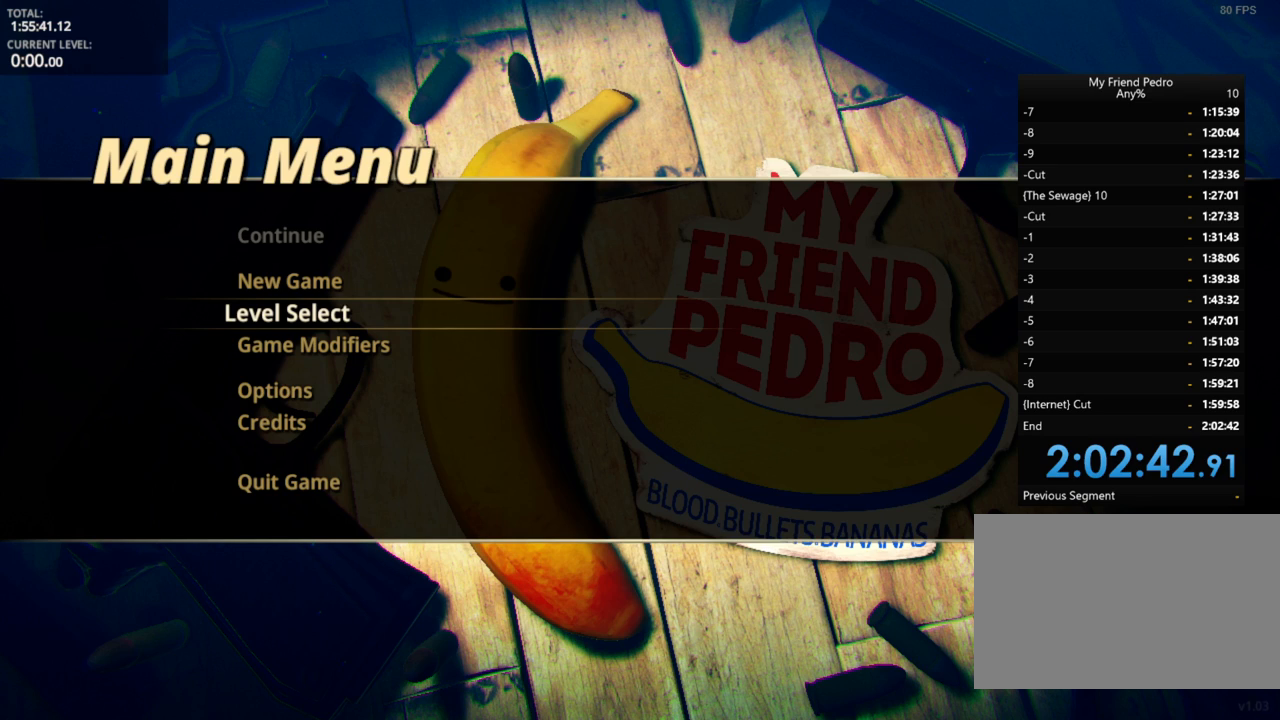
{"keys": [], "mouse_move": "still", "events": []}
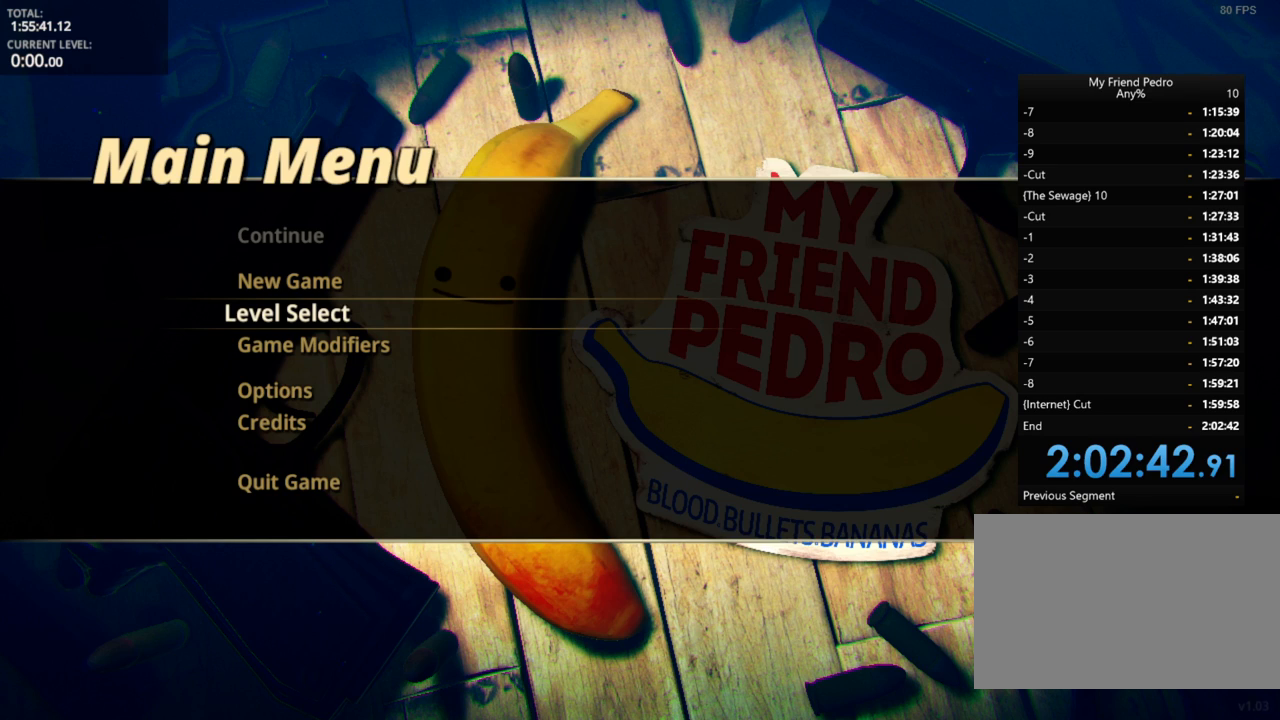
{"keys": [], "mouse_move": "still", "events": []}
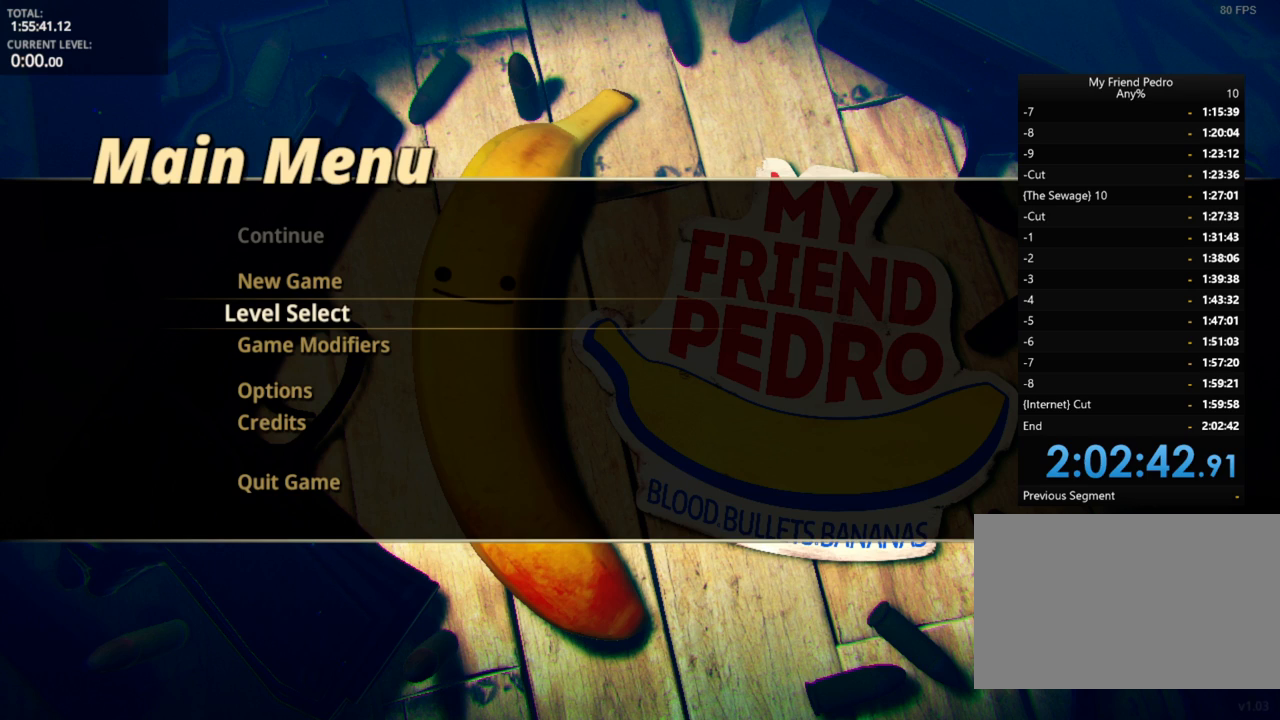
{"keys": [], "mouse_move": "still", "events": []}
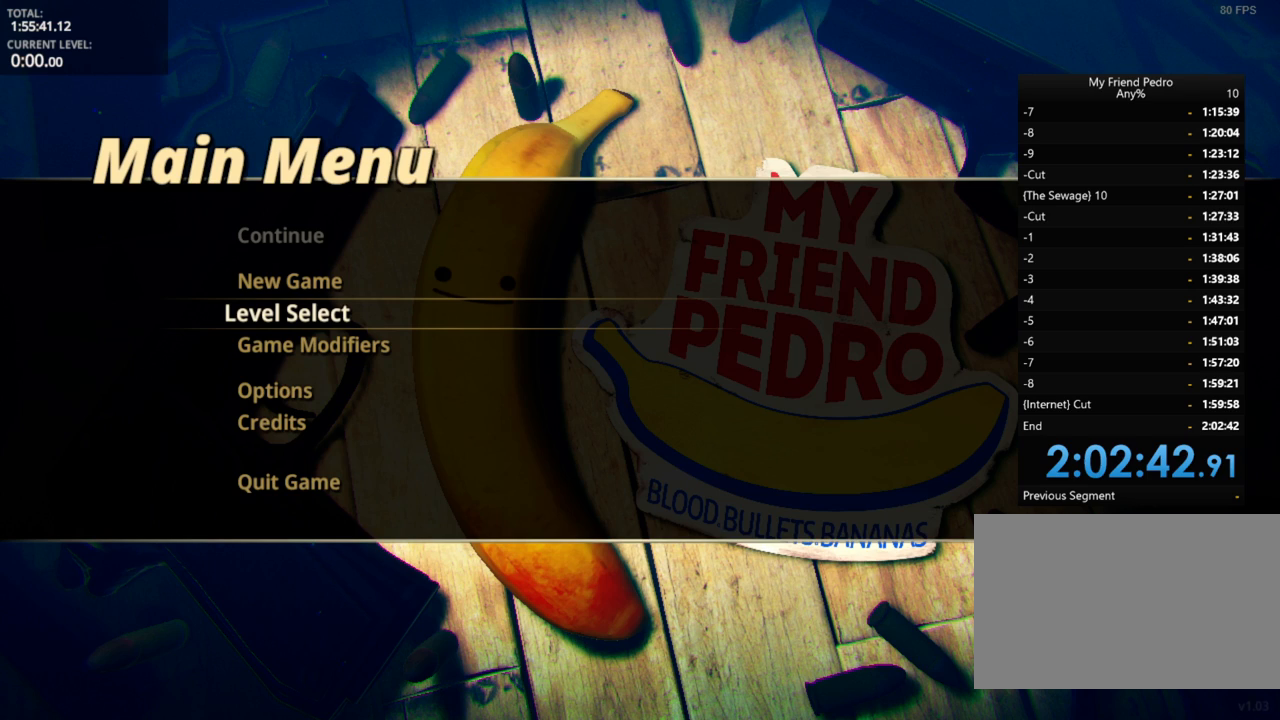
{"keys": [], "mouse_move": "up-right", "events": []}